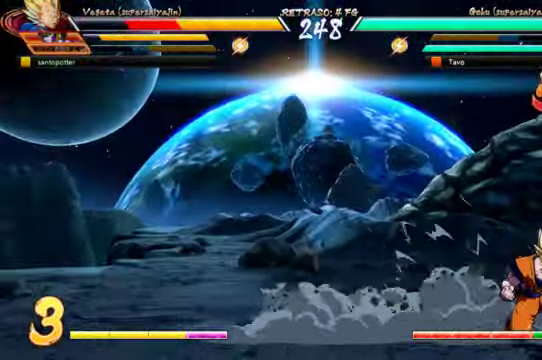
Gameplay with a controller (Xbox layout); each line is a JSON object with the inputs held at the frame after it (dt_ms = milliseconds from this image to that frame). "events" lists button and stick changes between this image and that frame as [ms after this image, input, new state], when the widget could be followed in between. Not read: L3.
{"dt_ms": 500, "buttons": ["DPAD_DOWN", "DPAD_RIGHT"], "left_stick": "center", "right_stick": "center", "events": [[334, "DPAD_DOWN", "down"]]}
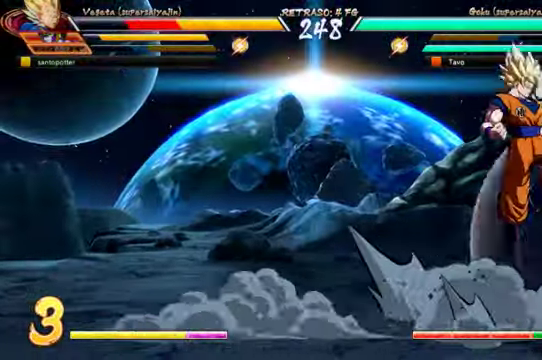
{"dt_ms": 500, "buttons": ["B", "DPAD_DOWN", "DPAD_RIGHT"], "left_stick": "center", "right_stick": "center"}
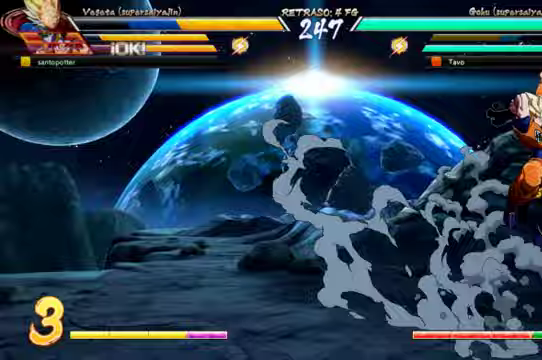
{"dt_ms": 1000, "buttons": [], "left_stick": "center", "right_stick": "center"}
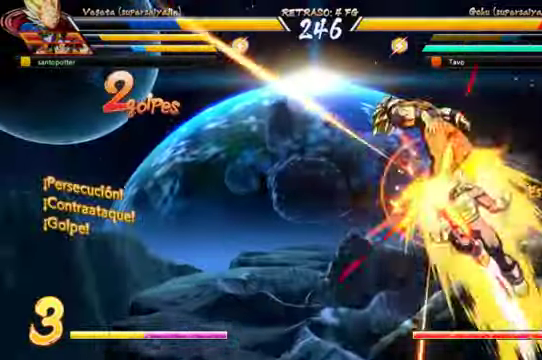
{"dt_ms": 500, "buttons": [], "left_stick": "center", "right_stick": "center", "events": [[100, "X", "down"], [233, "X", "up"], [300, "Y", "down"], [433, "Y", "up"]]}
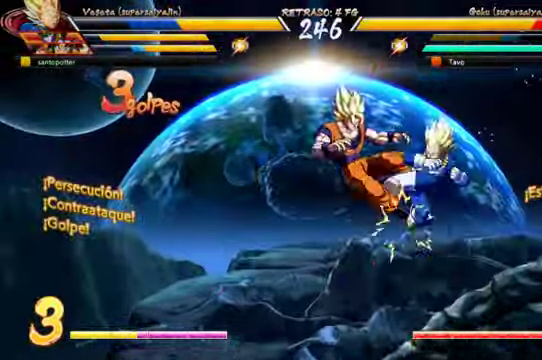
{"dt_ms": 500, "buttons": ["Y"], "left_stick": "center", "right_stick": "center", "events": [[100, "DPAD_UP", "down"], [133, "DPAD_LEFT", "down"], [300, "DPAD_LEFT", "up"], [300, "X", "down"], [333, "DPAD_UP", "up"], [400, "X", "up"], [467, "Y", "down"]]}
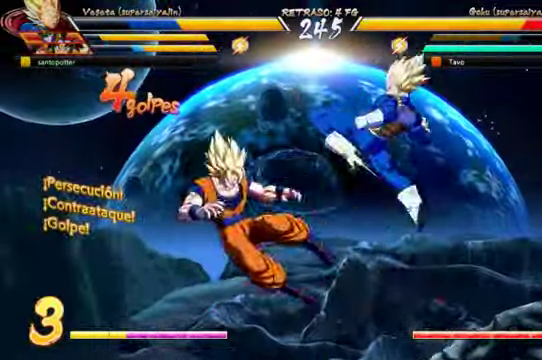
{"dt_ms": 1000, "buttons": [], "left_stick": "center", "right_stick": "center"}
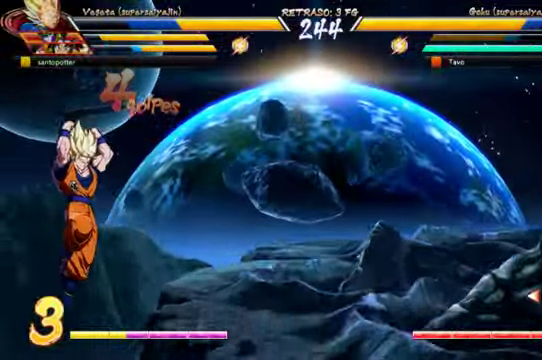
{"dt_ms": 500, "buttons": ["DPAD_LEFT"], "left_stick": "center", "right_stick": "center", "events": [[67, "DPAD_LEFT", "down"], [167, "DPAD_LEFT", "up"], [200, "DPAD_LEFT", "down"]]}
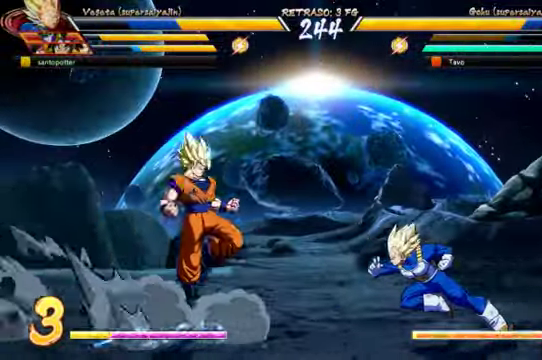
{"dt_ms": 500, "buttons": [], "left_stick": "center", "right_stick": "center", "events": [[33, "DPAD_DOWN", "down"], [33, "Y", "down"], [67, "DPAD_LEFT", "up"], [167, "Y", "up"], [200, "DPAD_DOWN", "up"], [233, "Y", "down"], [333, "Y", "up"]]}